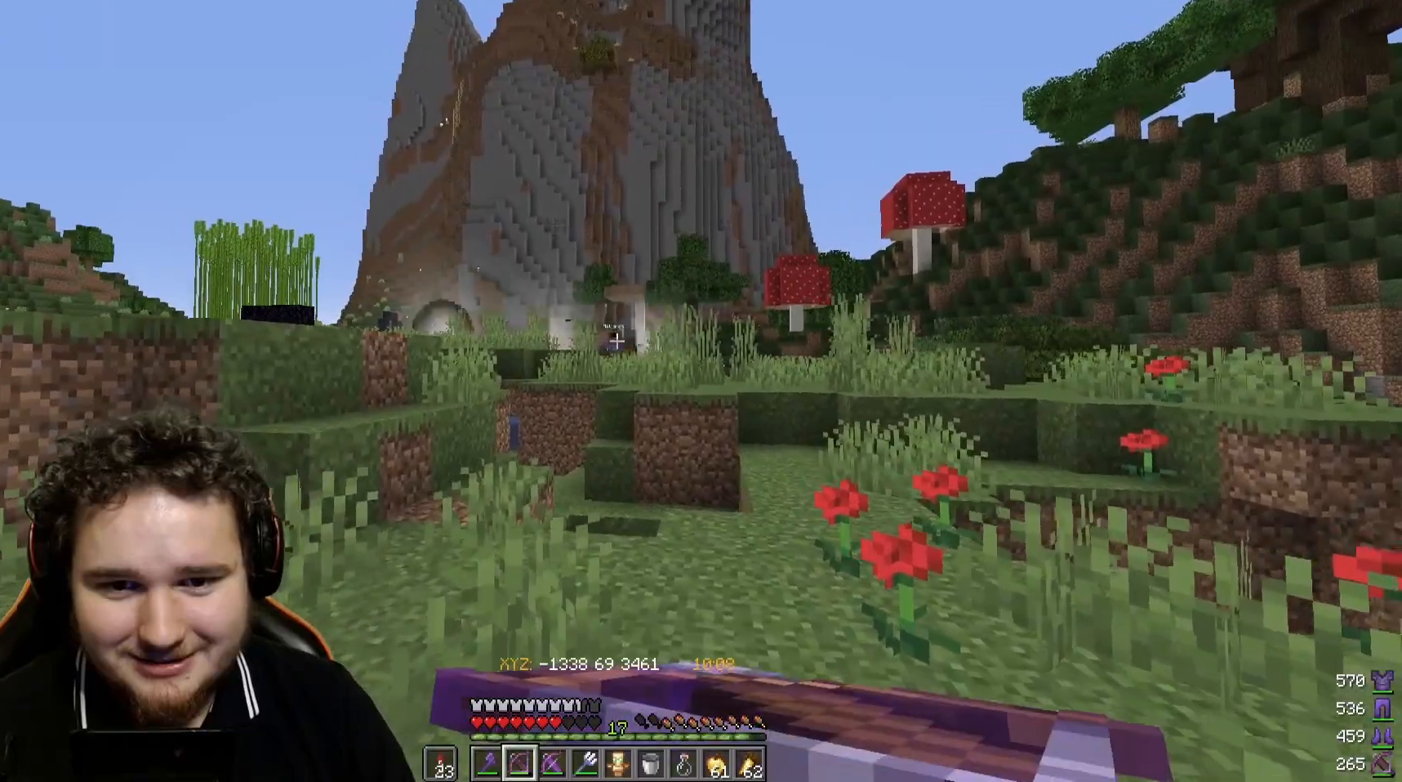
Gameplay with keyboard and mouse; each line is a JSON object with the keys and mouse buttons held at the frame after it. "events" lists presses ("down") and releases ("up") of "a", "d", "s", "w", "mouse_left" and "mouse_right" between this image and that frame as [ms after this image, input, new state], when the widget could be followed in between. "mouse_left", "mouse_right" = the "left", "right" buttons of the "mouse" list. No other keys are recorded. Fast repeated clicks can show as one long hold. Mouse movement is not recorded.
{"keys": ["a", "w"], "mouse": ["right"], "events": []}
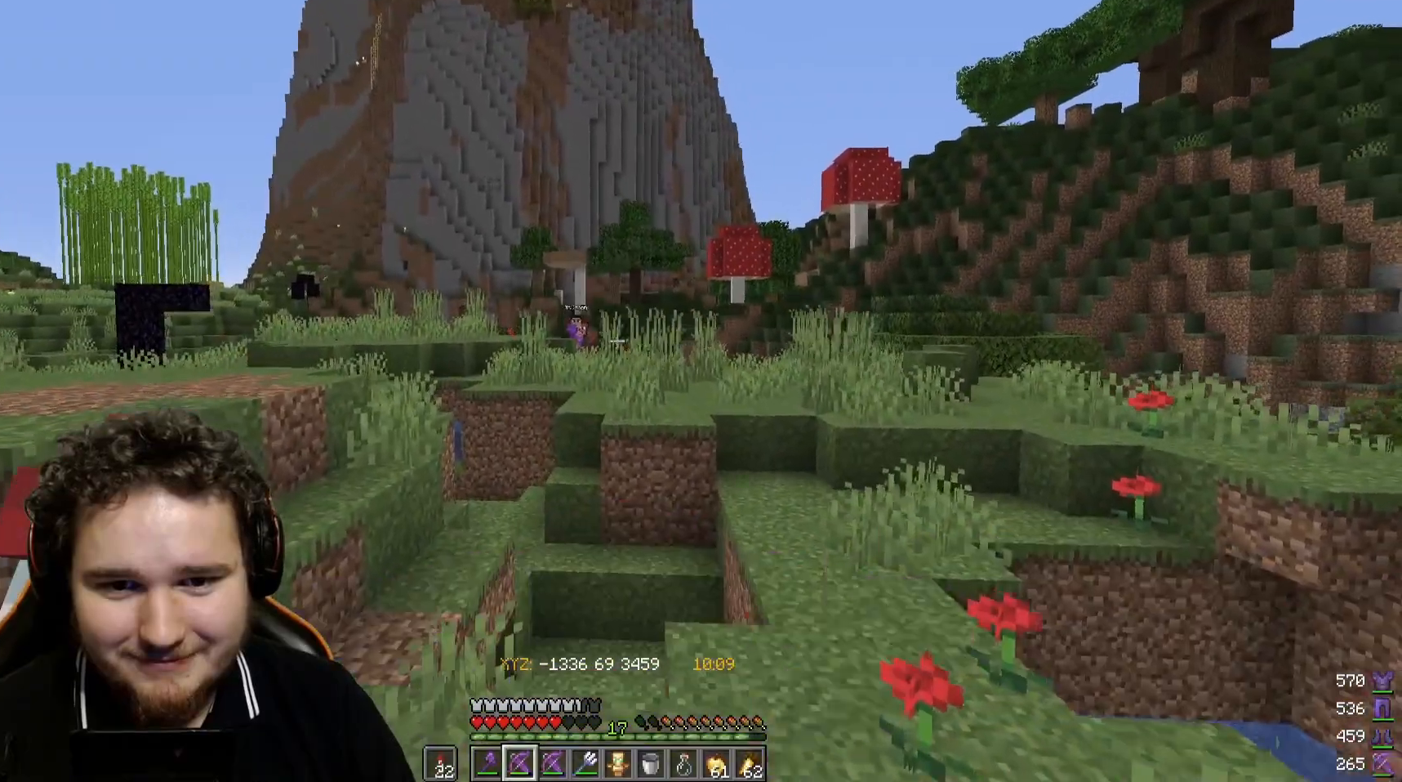
{"keys": ["a", "w"], "mouse": ["right"], "events": []}
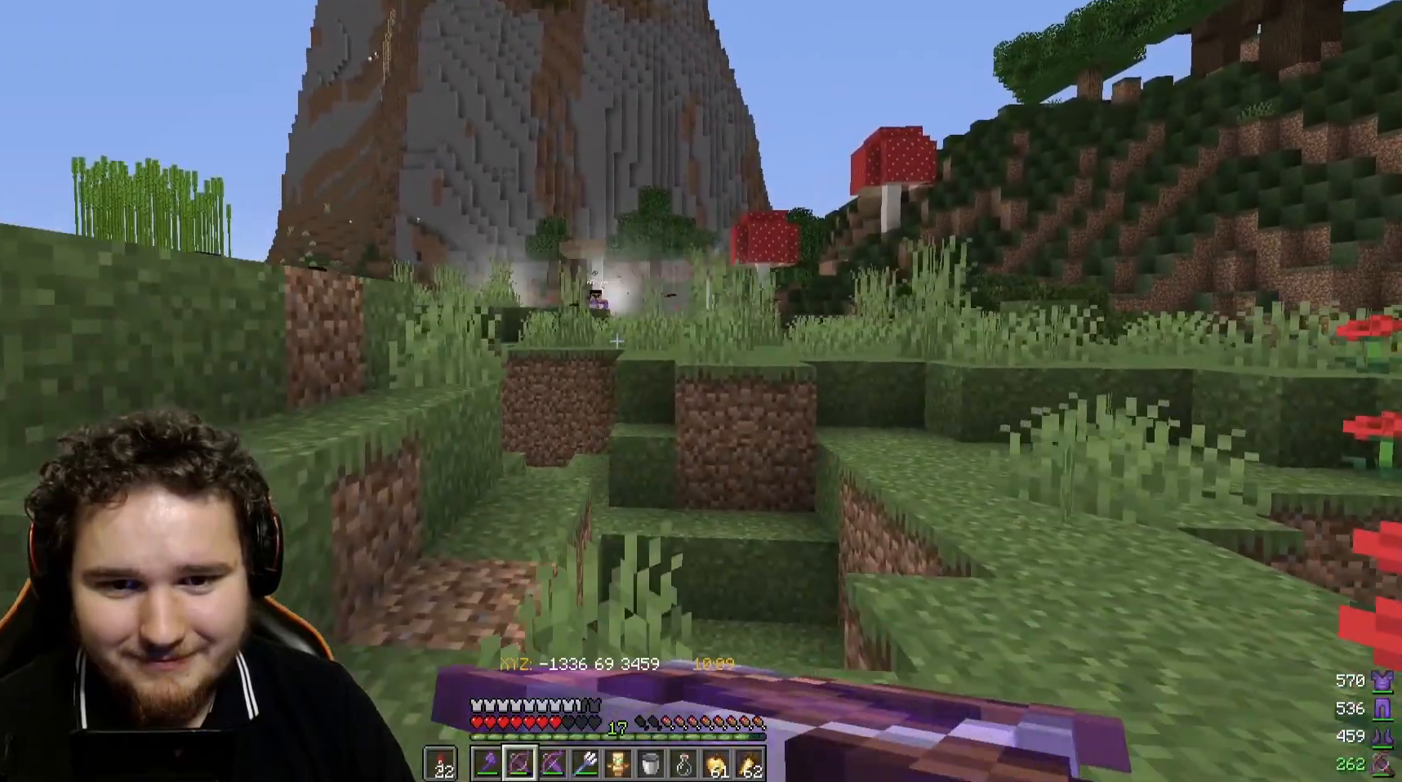
{"keys": ["a", "w"], "mouse": ["right"], "events": []}
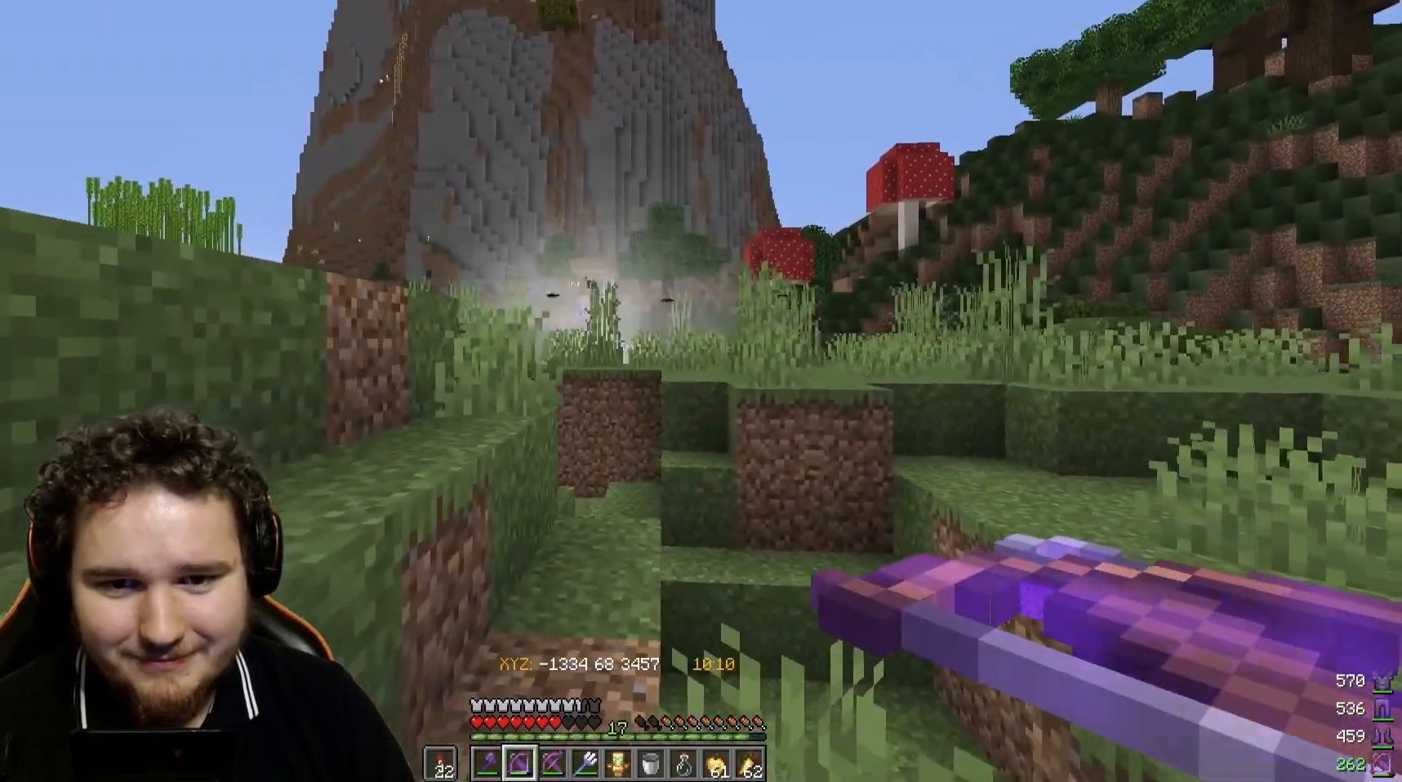
{"keys": ["a", "w"], "mouse": ["right"], "events": []}
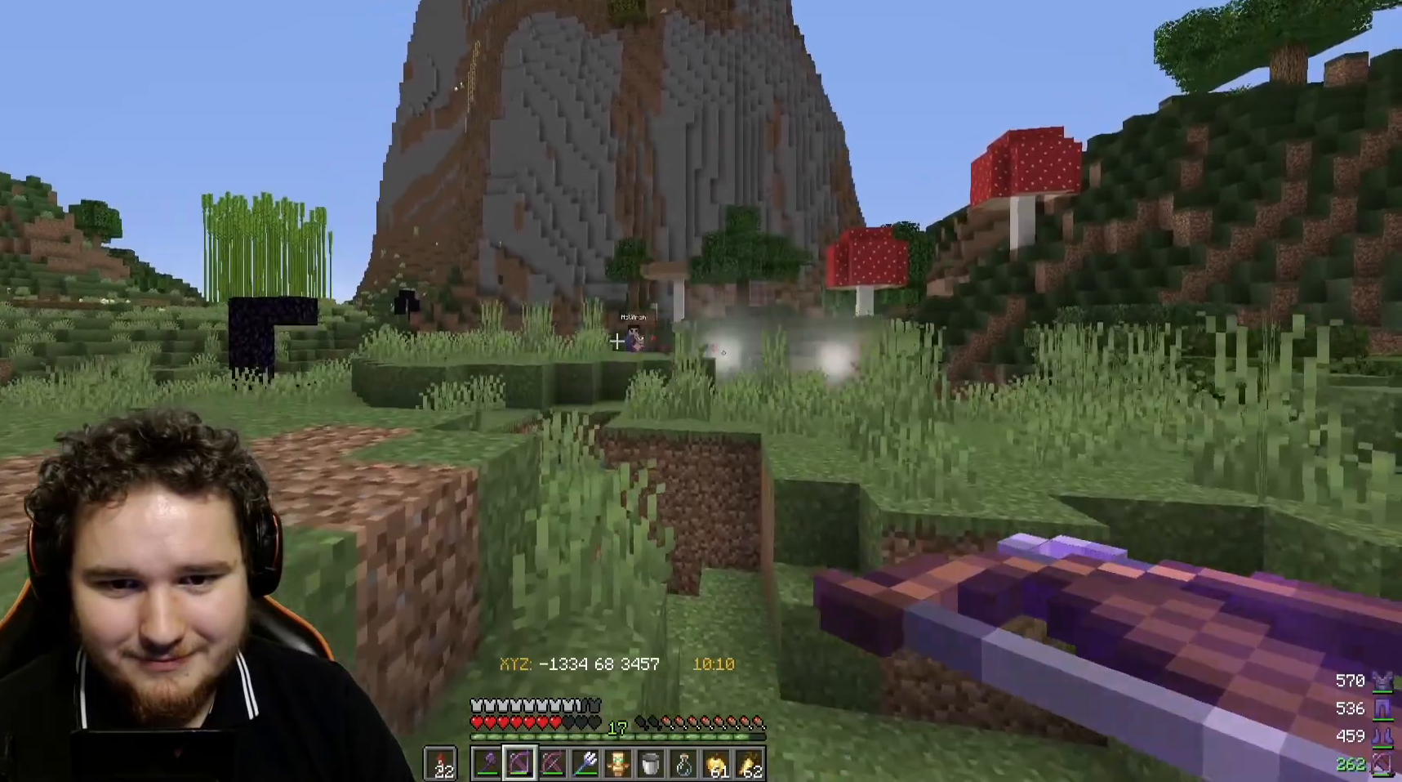
{"keys": ["a", "w"], "mouse": ["right"], "events": []}